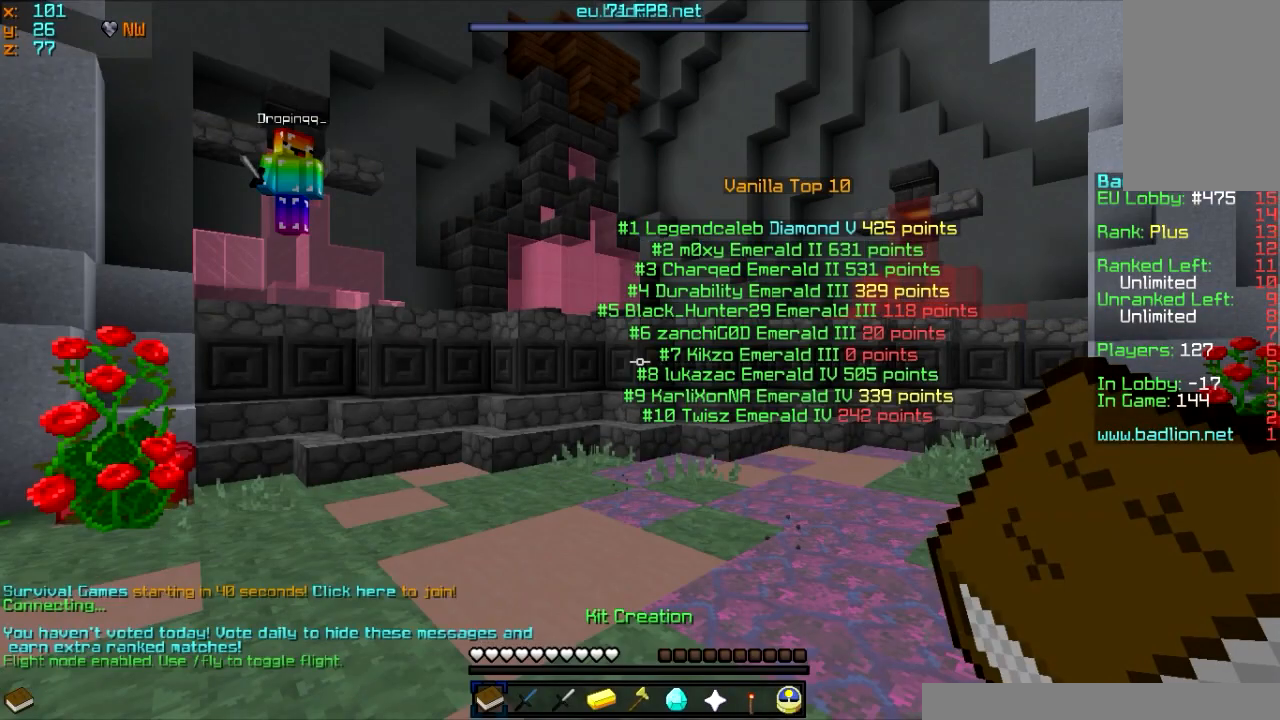
Gameplay with keyboard and mouse; each line is a JSON object with the keys and mouse buttons held at the frame after it. "events" lists presses ("down") and releases ("up") of "a", "d", "s", "w", "mouse_left" and "mouse_right" between this image and that frame as [ms after this image, input, new state], when the widget could be followed in between. "mouse_left", "mouse_right" = the "left", "right" buttons of the "mouse" list. No other keys are recorded. Fast repeated clicks can show as one long hold. Mouse movement is not recorded.
{"keys": ["w"], "mouse": [], "events": [[434, "w", "down"]]}
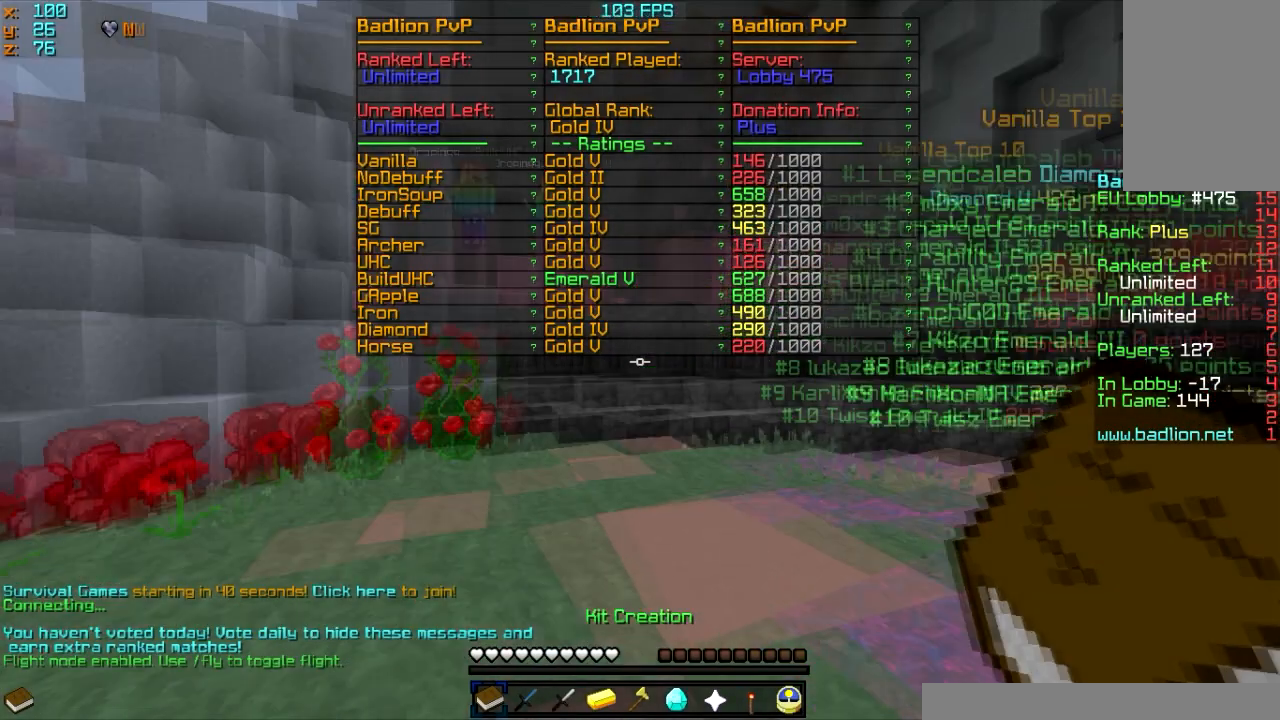
{"keys": ["w"], "mouse": [], "events": []}
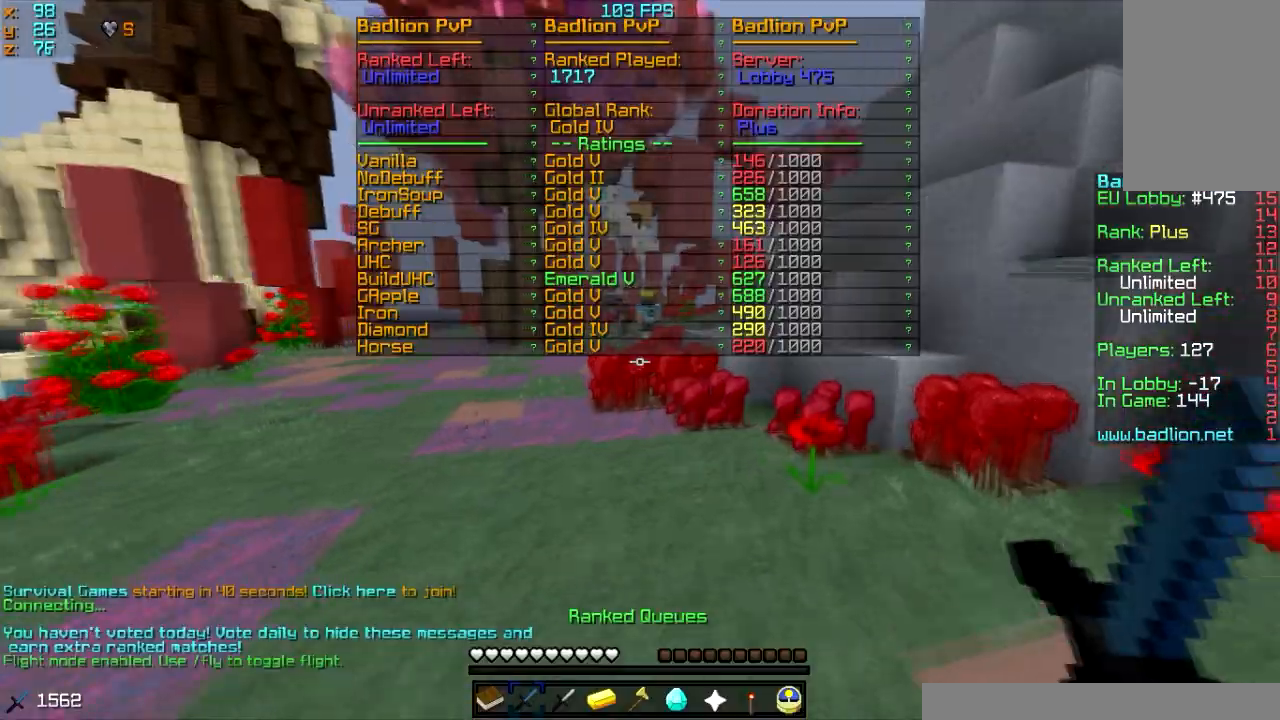
{"keys": ["w"], "mouse": [], "events": []}
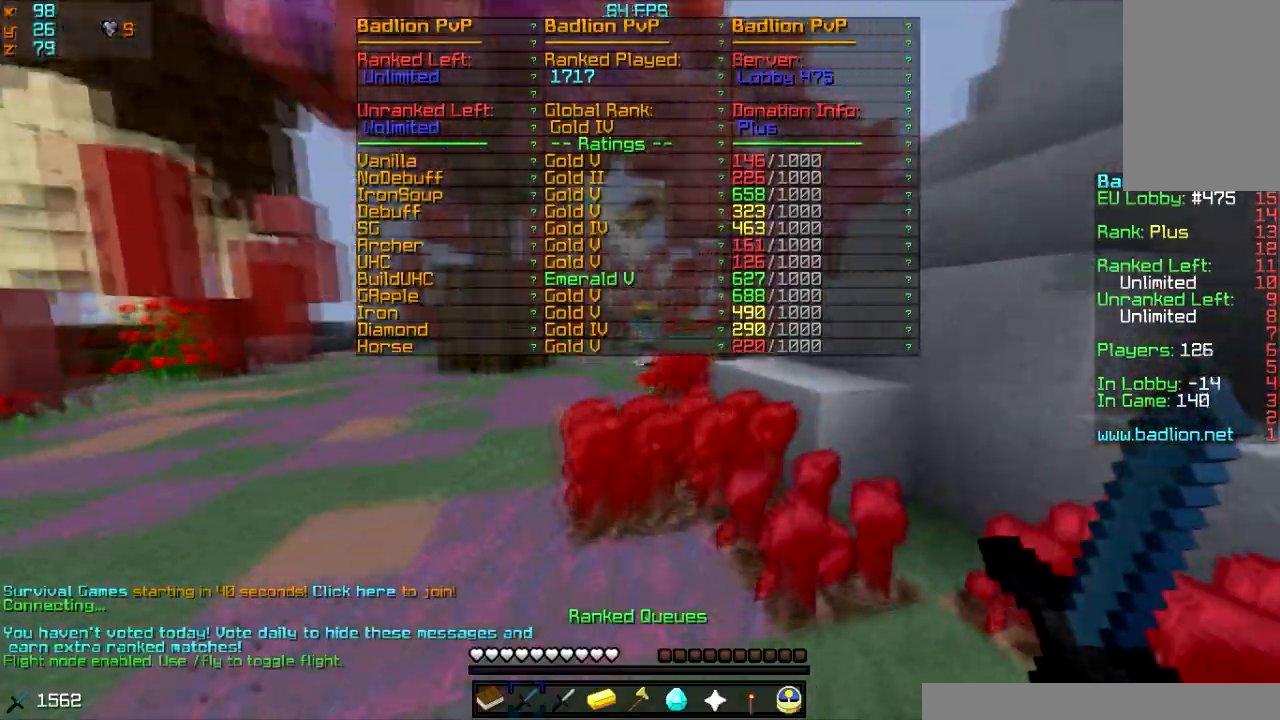
{"keys": ["w"], "mouse": [], "events": []}
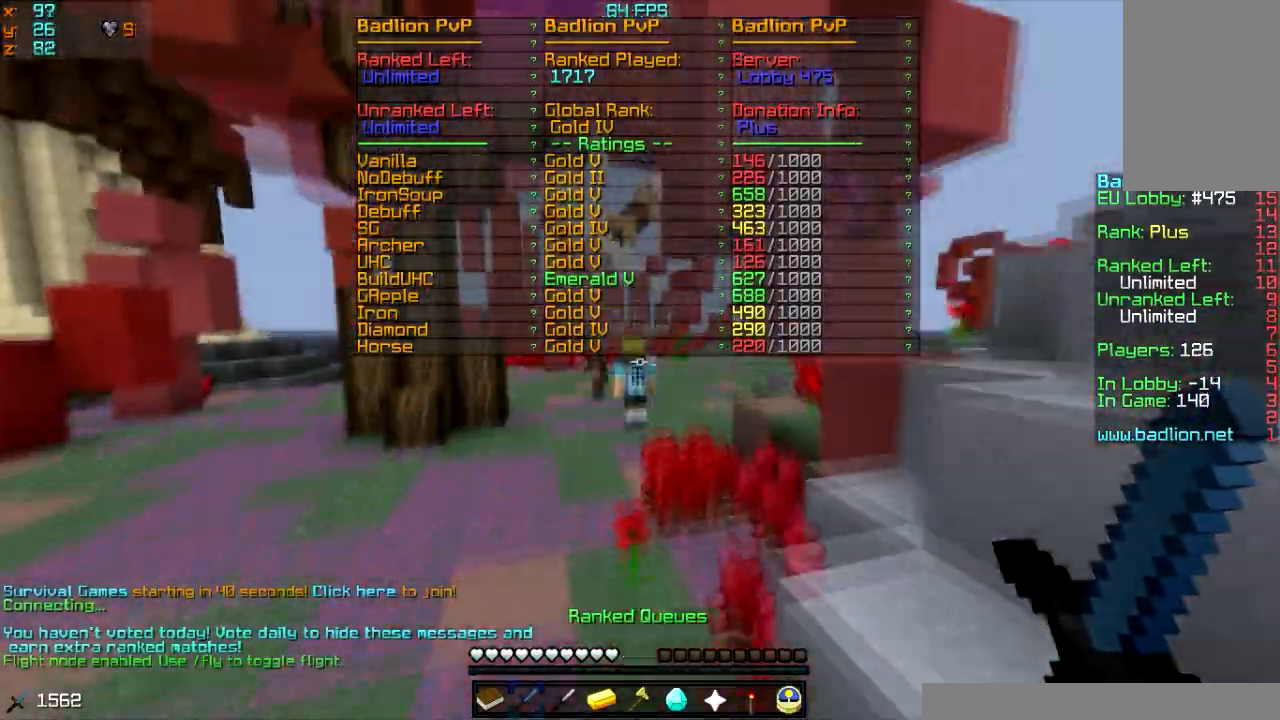
{"keys": ["w"], "mouse": [], "events": []}
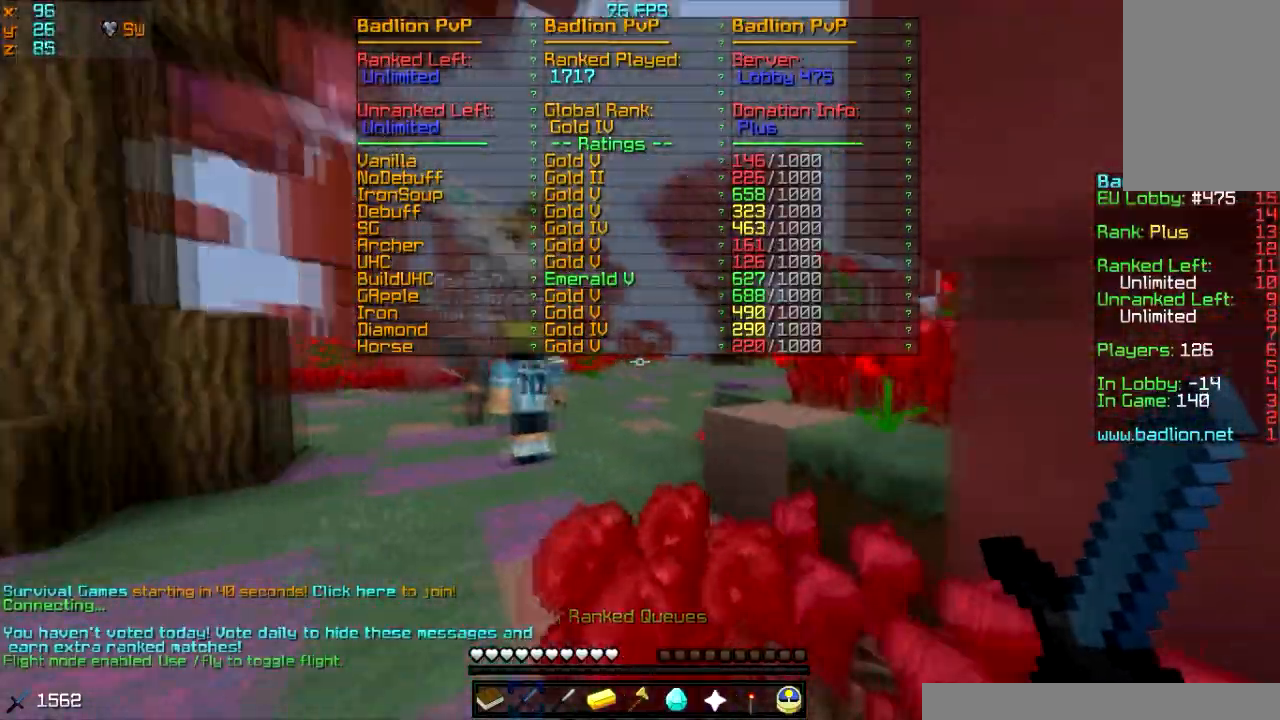
{"keys": ["w"], "mouse": [], "events": []}
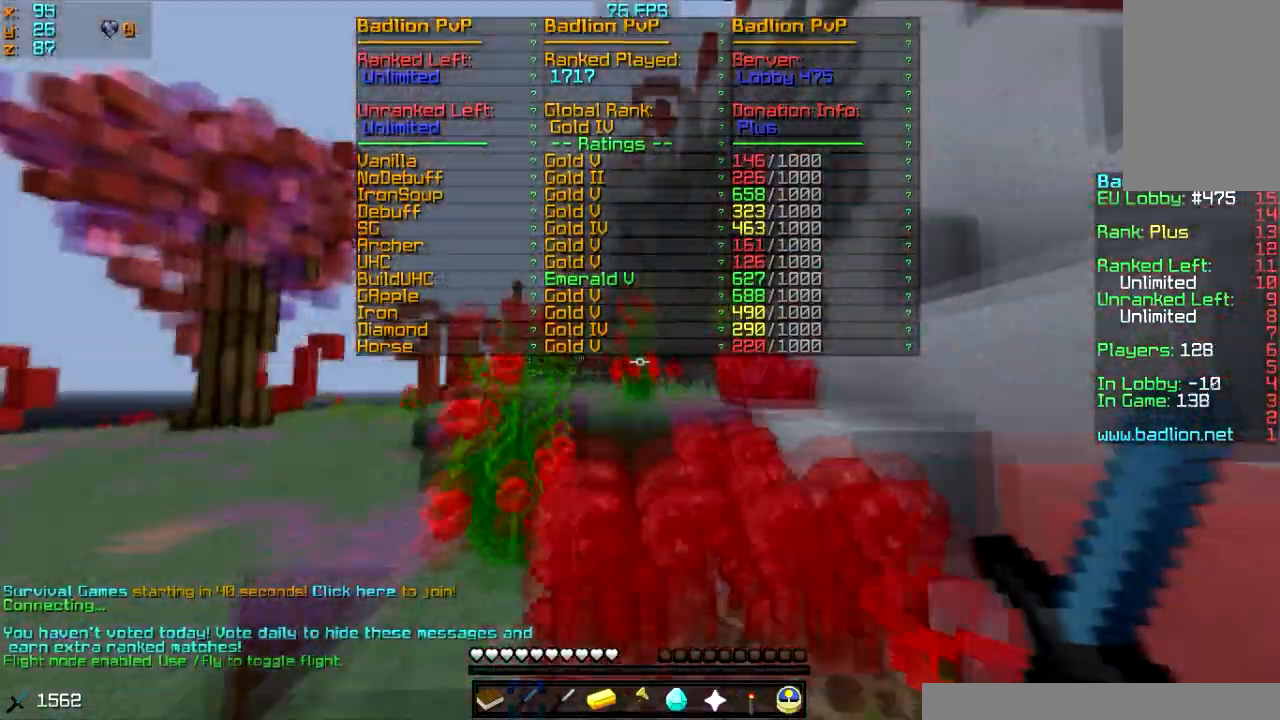
{"keys": ["w"], "mouse": [], "events": []}
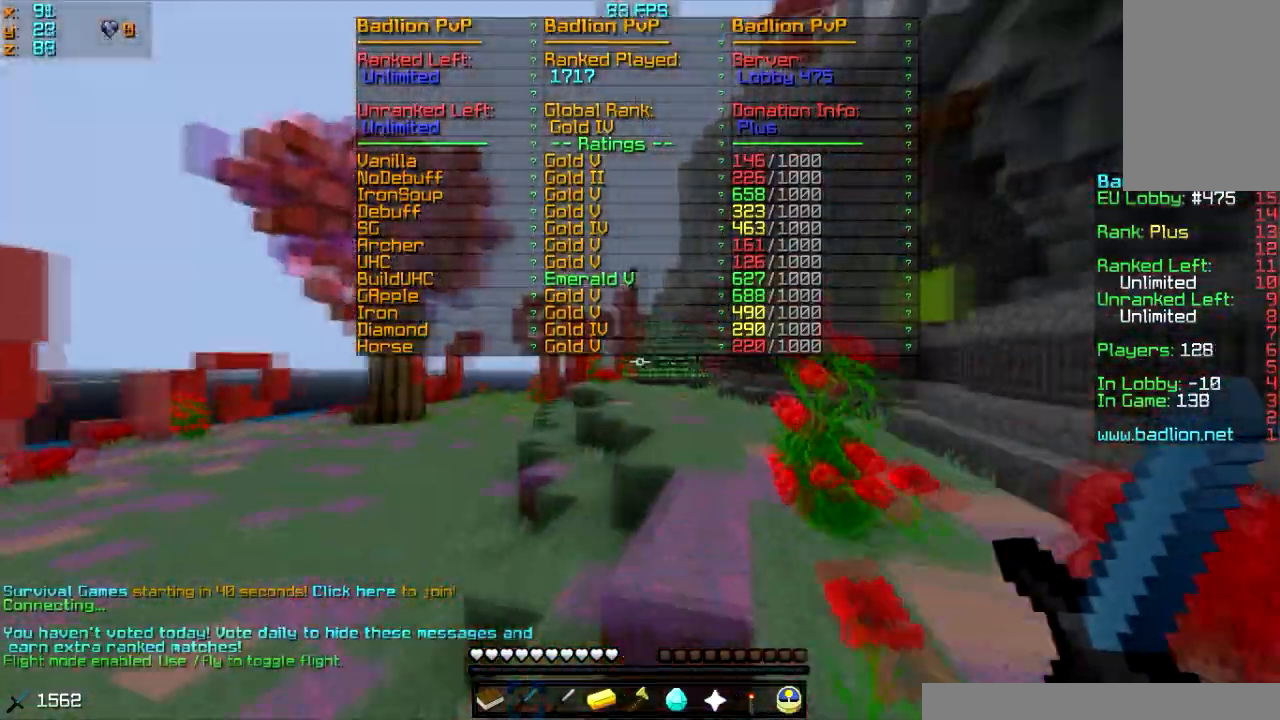
{"keys": ["w"], "mouse": [], "events": []}
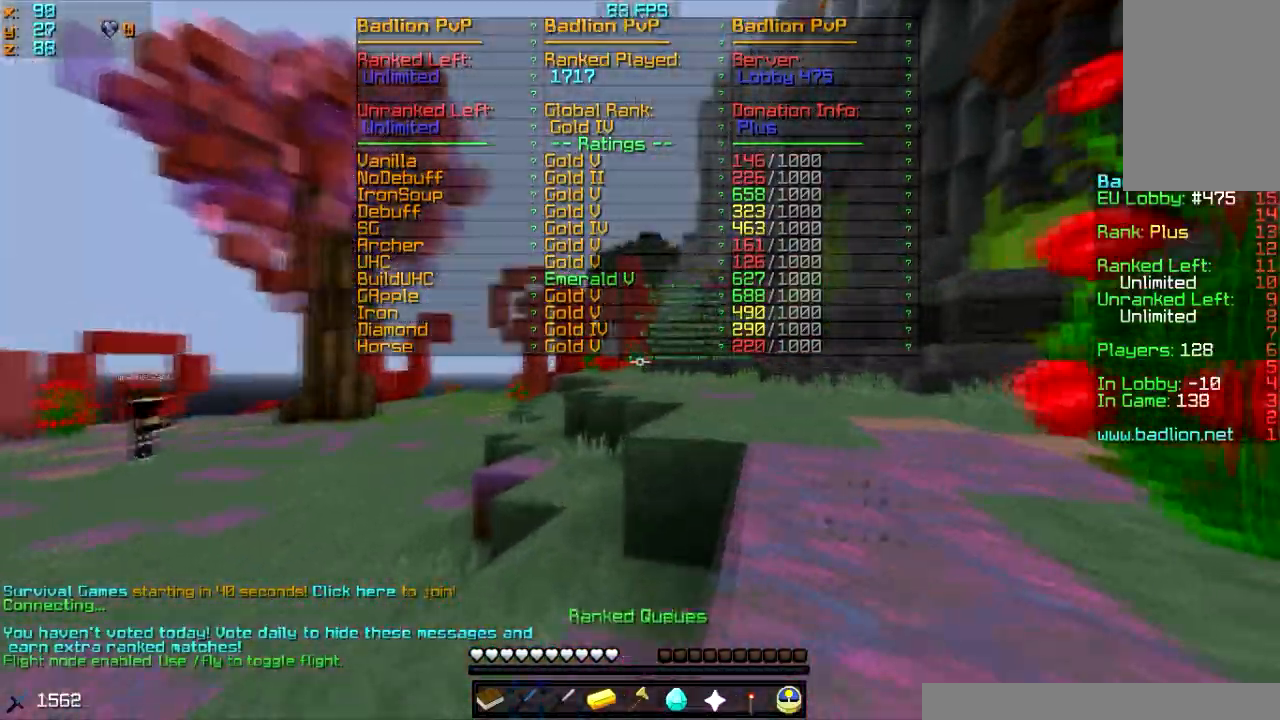
{"keys": ["w"], "mouse": [], "events": [[133, "a", "down"], [367, "a", "up"]]}
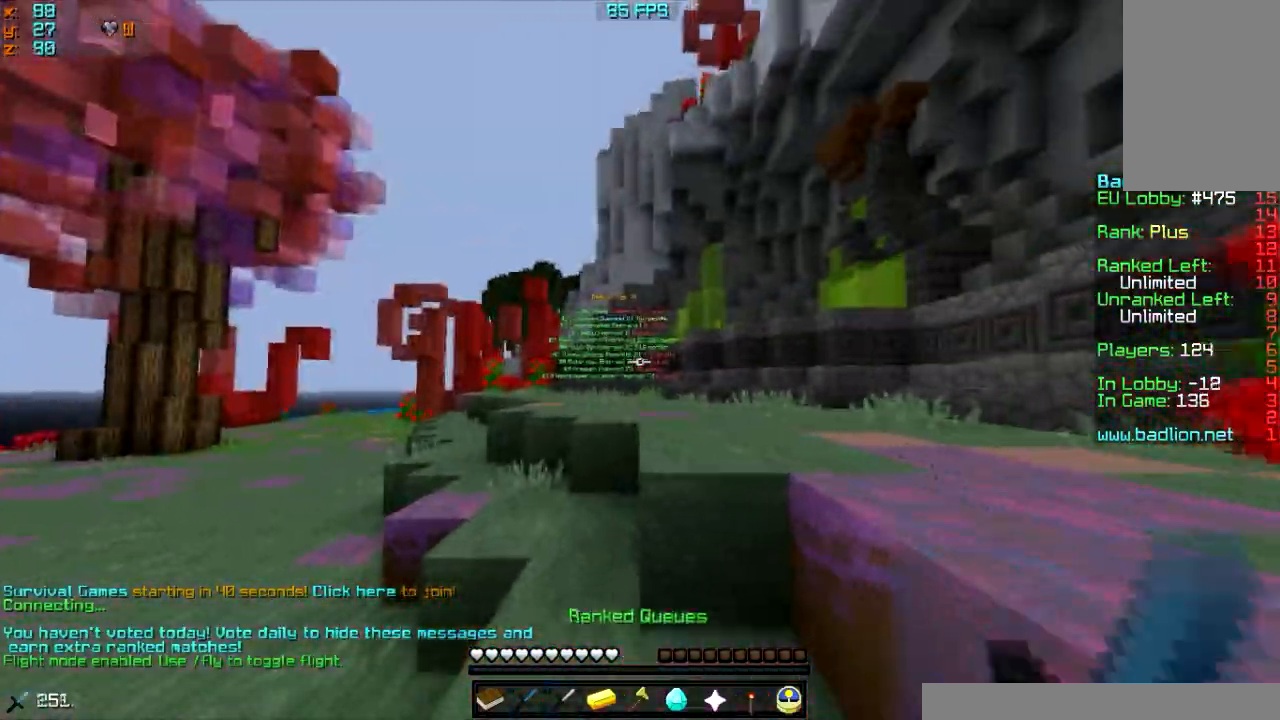
{"keys": ["w"], "mouse": [], "events": []}
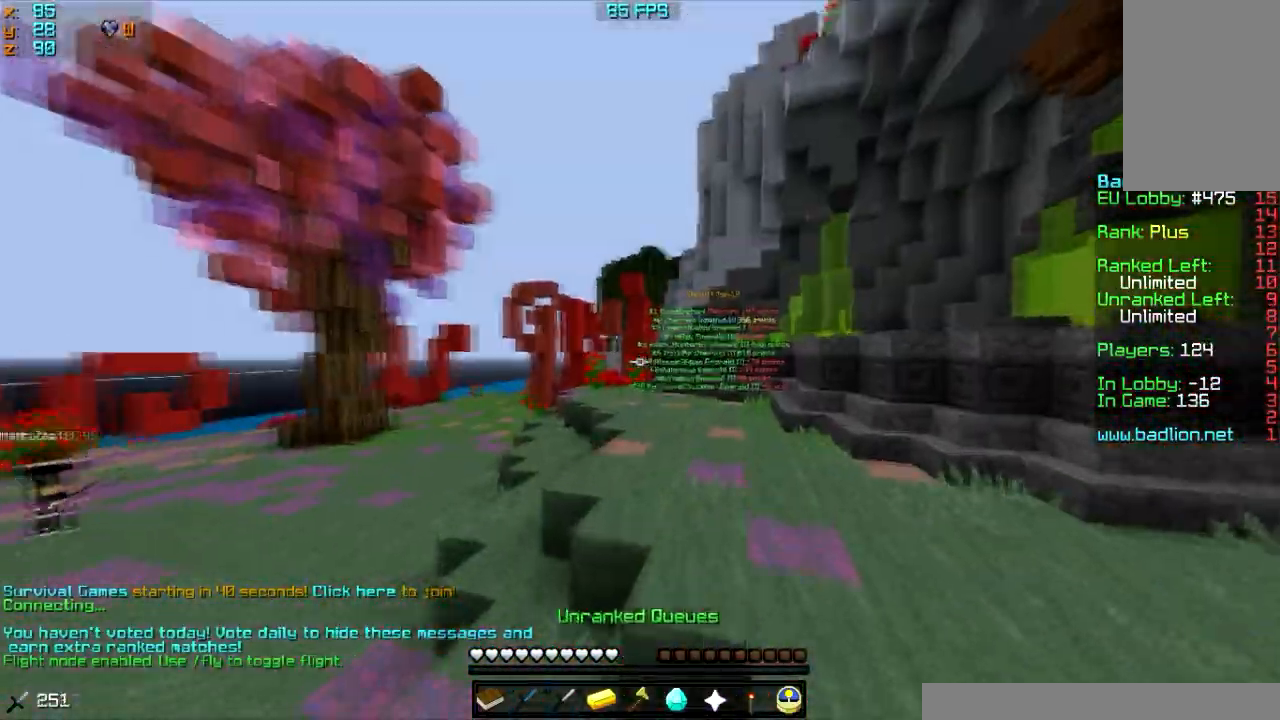
{"keys": ["w"], "mouse": [], "events": []}
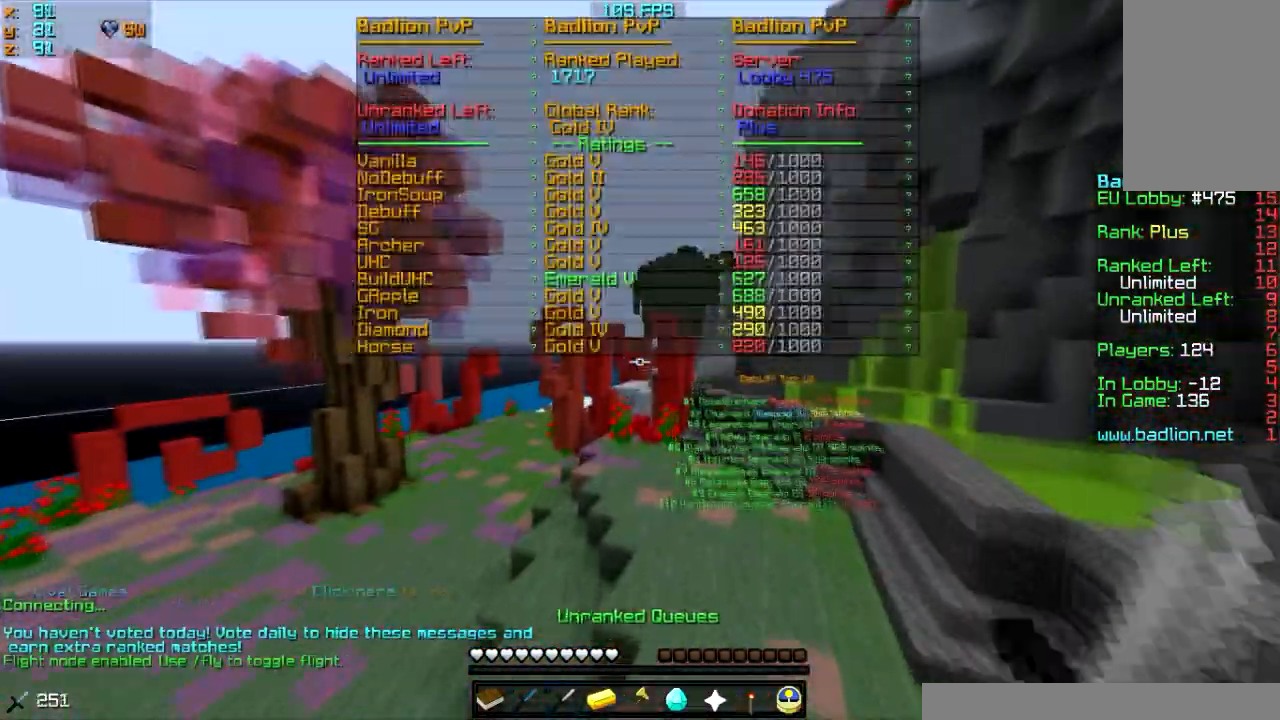
{"keys": ["w"], "mouse": [], "events": []}
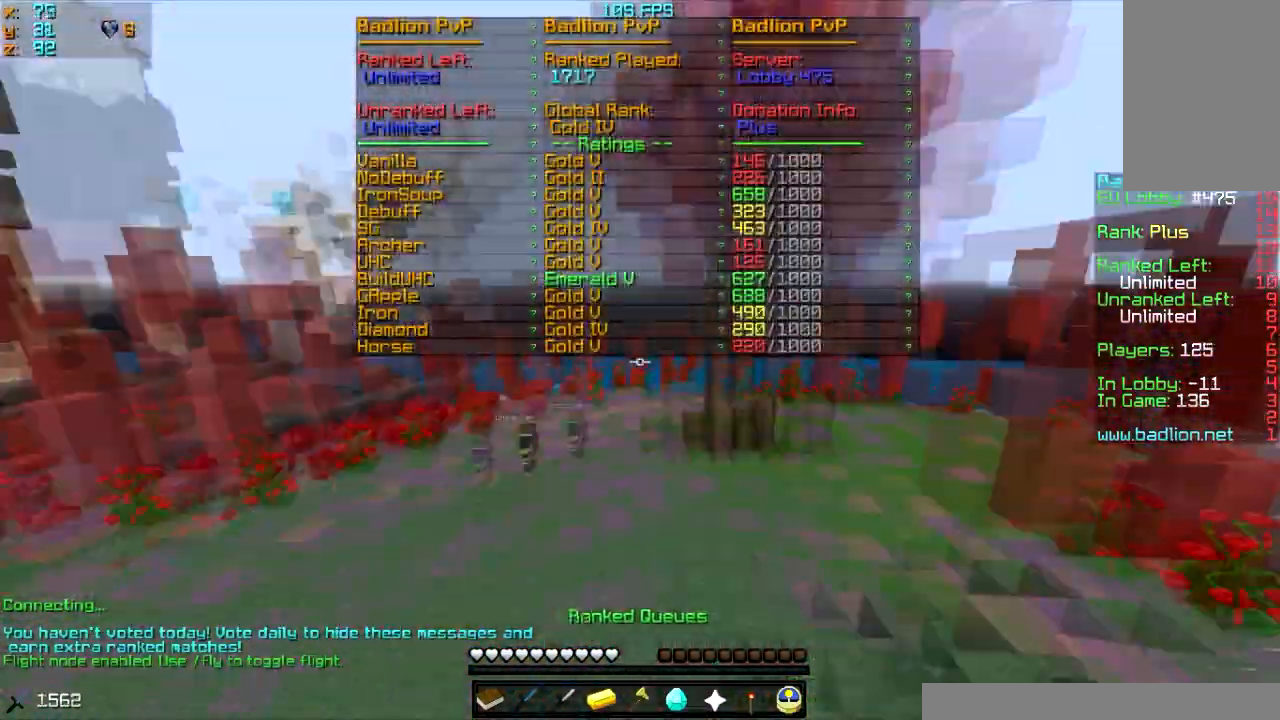
{"keys": ["w"], "mouse": [], "events": []}
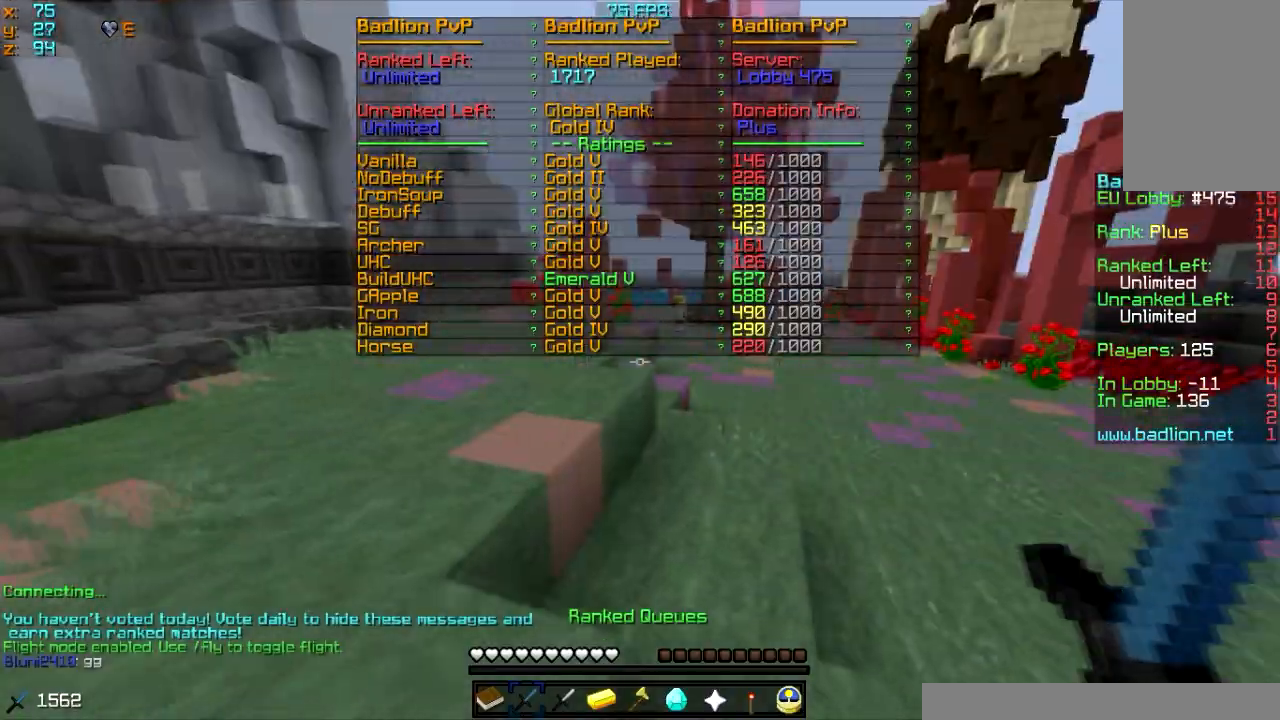
{"keys": ["w"], "mouse": [], "events": []}
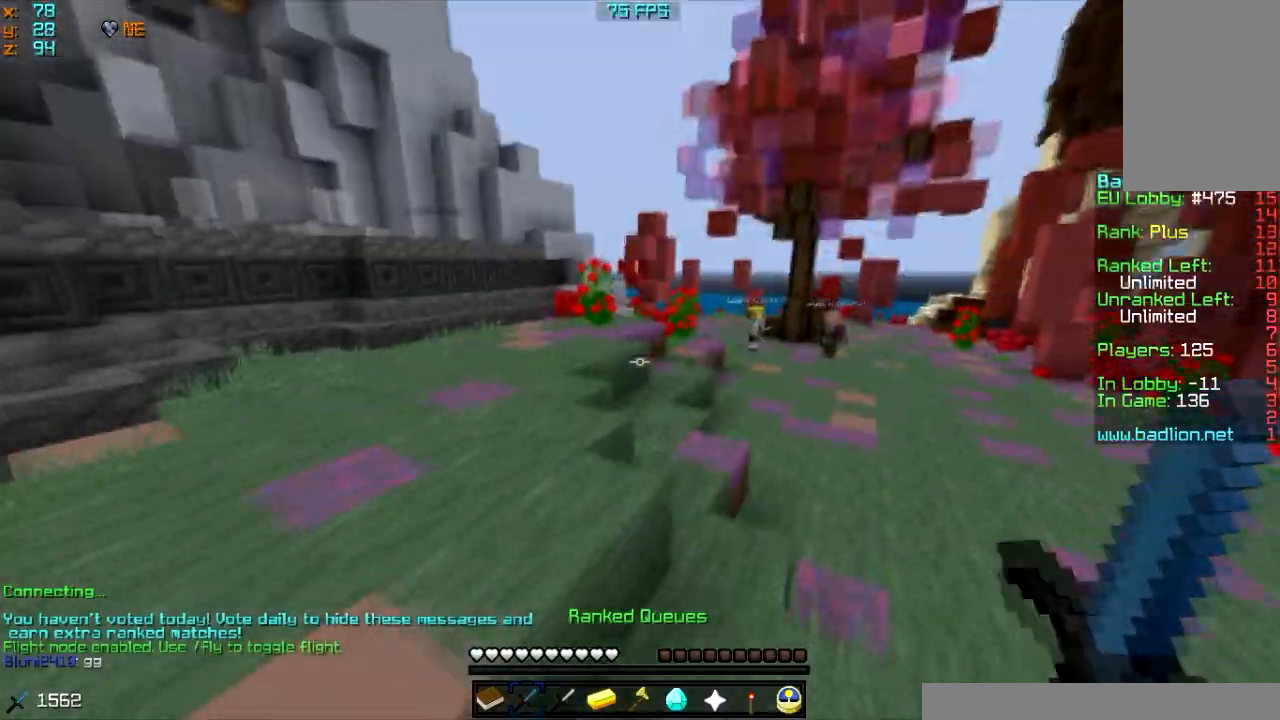
{"keys": ["w"], "mouse": [], "events": [[267, "d", "down"], [400, "d", "up"]]}
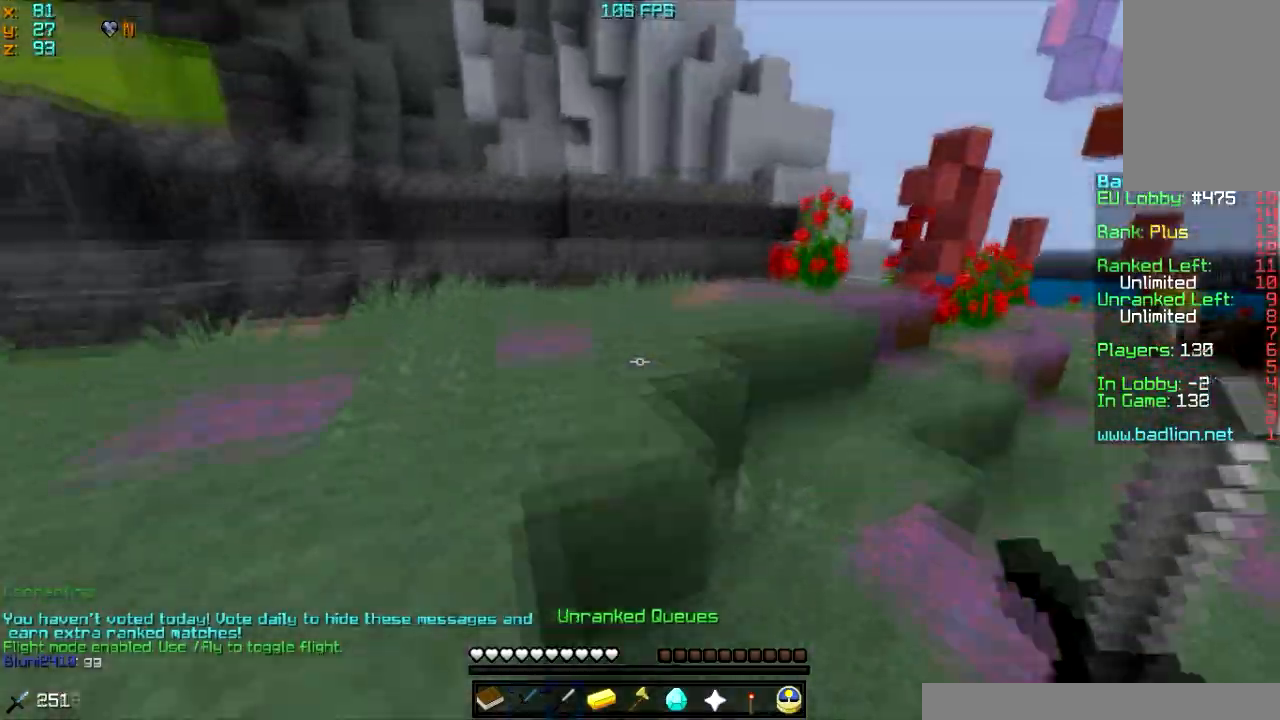
{"keys": ["w"], "mouse": [], "events": []}